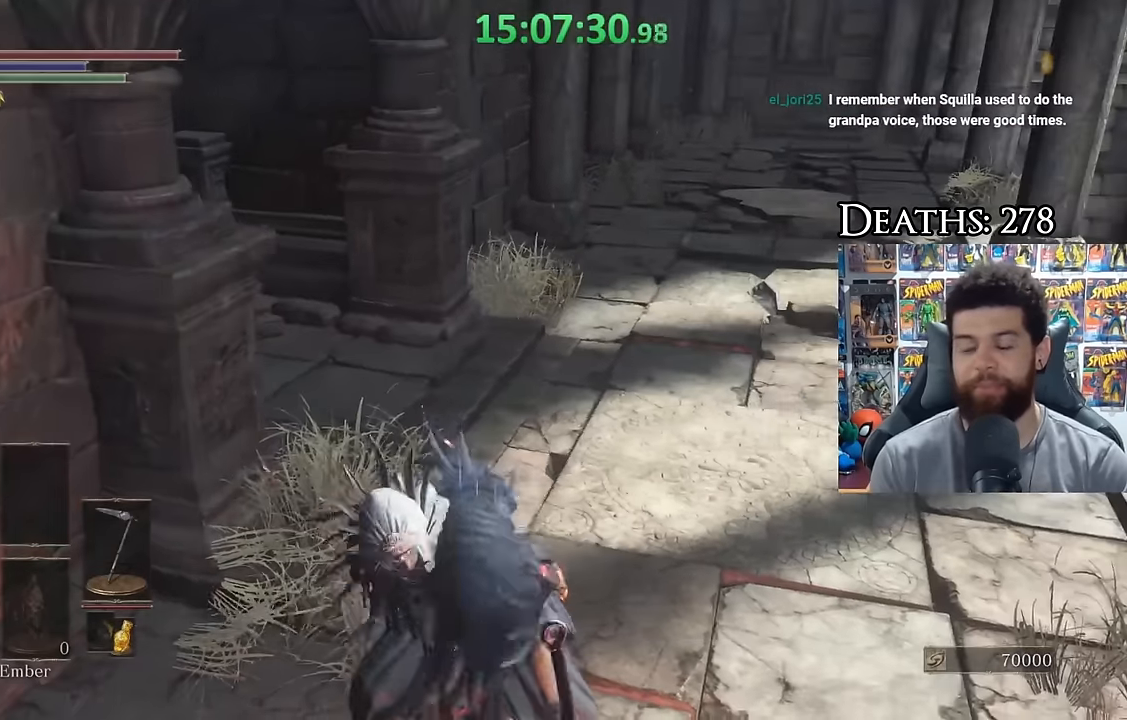
Gameplay with a controller (Xbox layout); each line is a JSON object with the inputs held at the frame after it. "button_events" lists button changes between this image and that frame as [ms after this image, input, new state], when the widget could be followed in between (sticks are given only as held states).
{"buttons": ["B", "L1"], "left_stick": "up", "right_stick": "center", "button_events": [[384, "B", "down"], [484, "L1", "down"]]}
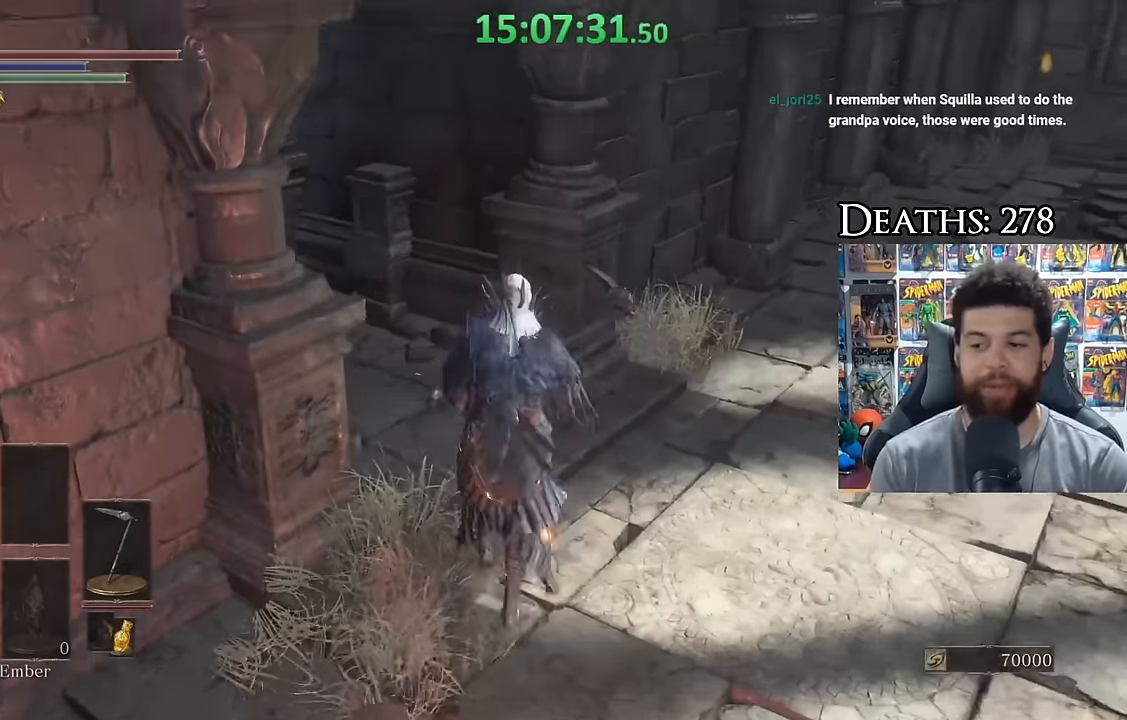
{"buttons": ["B"], "left_stick": "up", "right_stick": "left", "button_events": [[167, "L1", "up"]]}
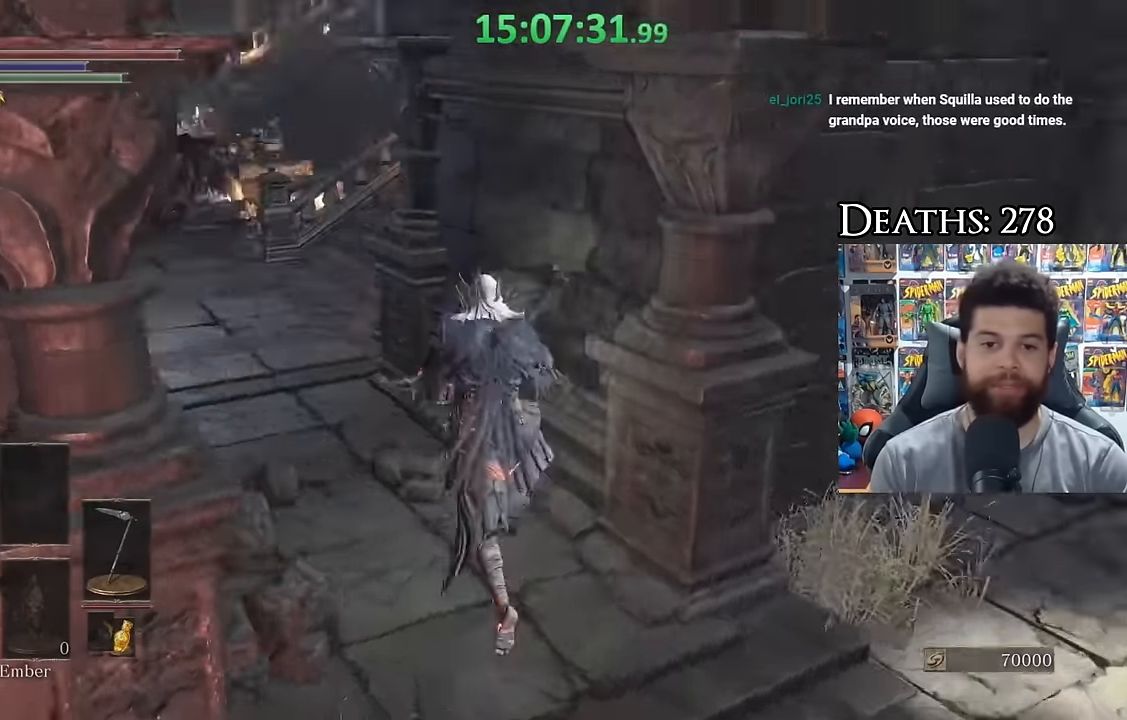
{"buttons": [], "left_stick": "up", "right_stick": "center", "button_events": [[417, "B", "up"]]}
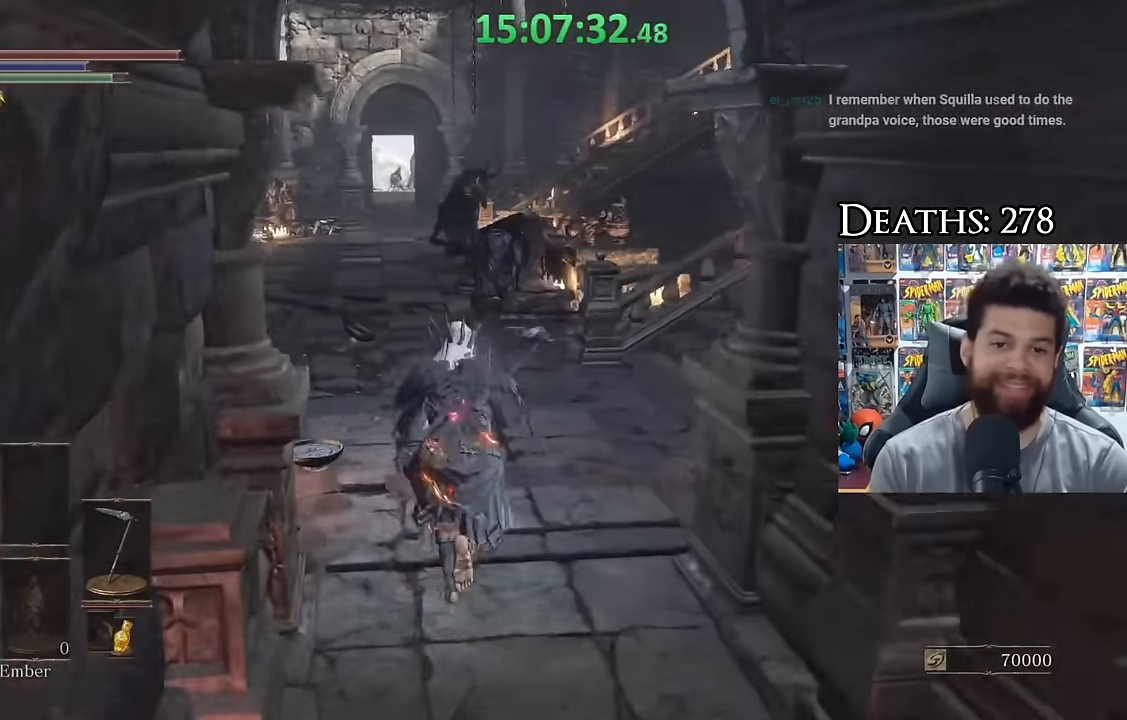
{"buttons": [], "left_stick": "up", "right_stick": "right", "button_events": []}
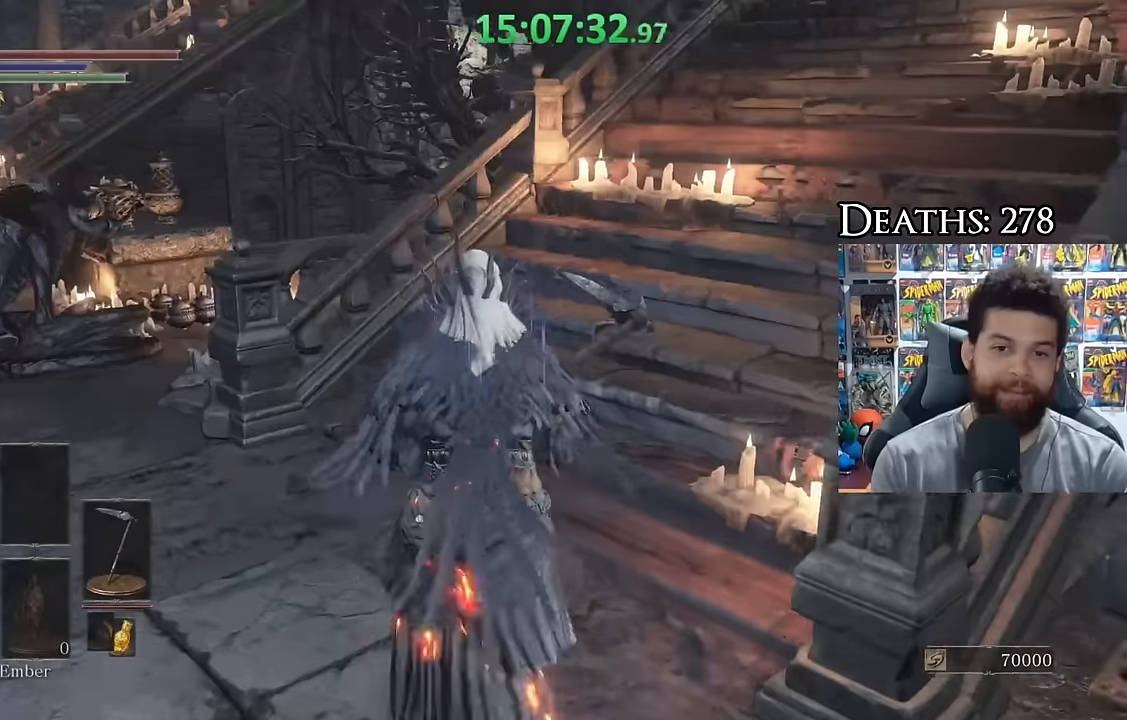
{"buttons": [], "left_stick": "up", "right_stick": "center", "button_events": []}
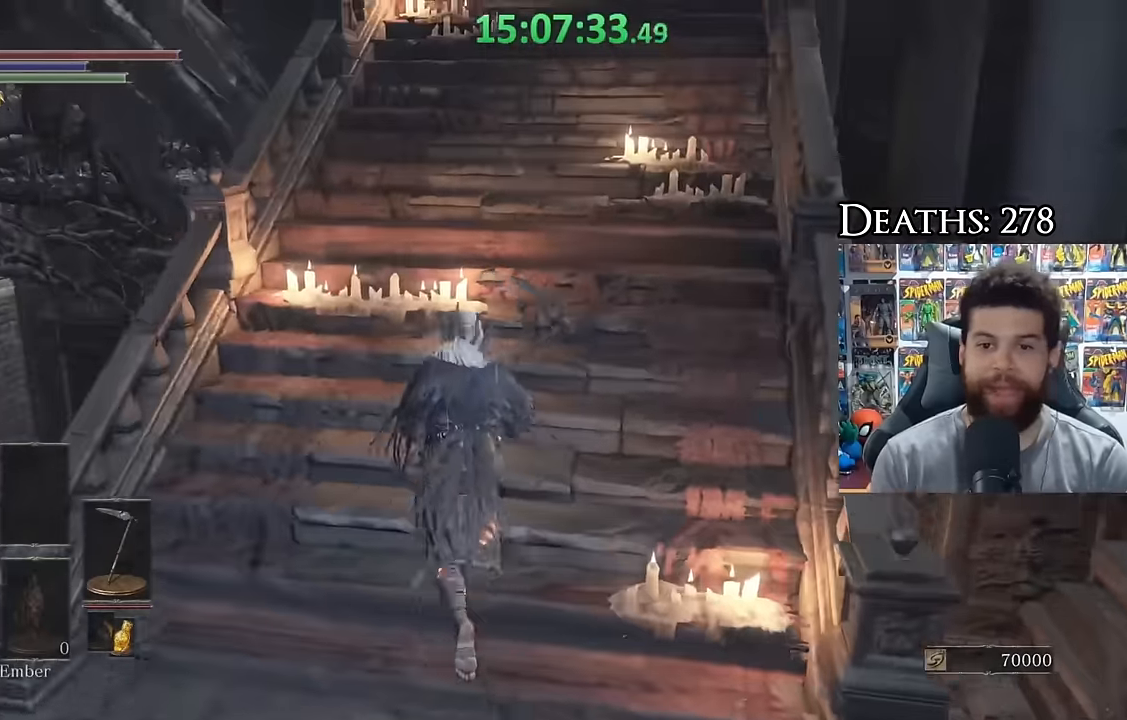
{"buttons": [], "left_stick": "up", "right_stick": "center", "button_events": []}
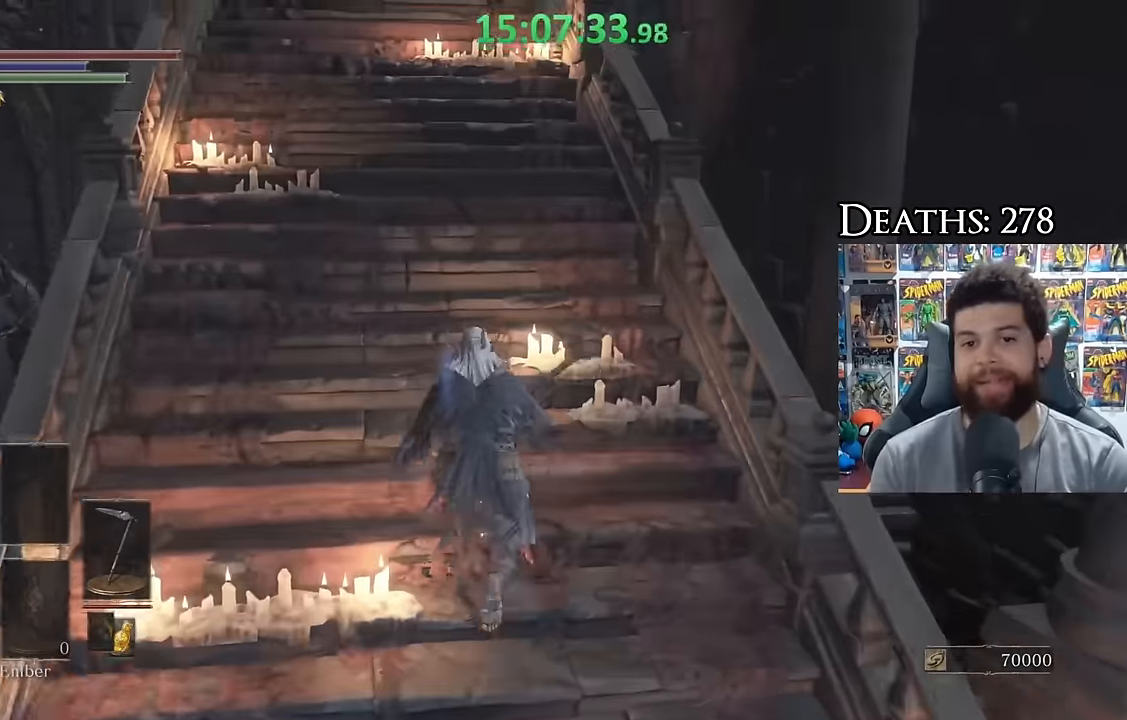
{"buttons": ["B"], "left_stick": "up", "right_stick": "center", "button_events": [[483, "B", "down"]]}
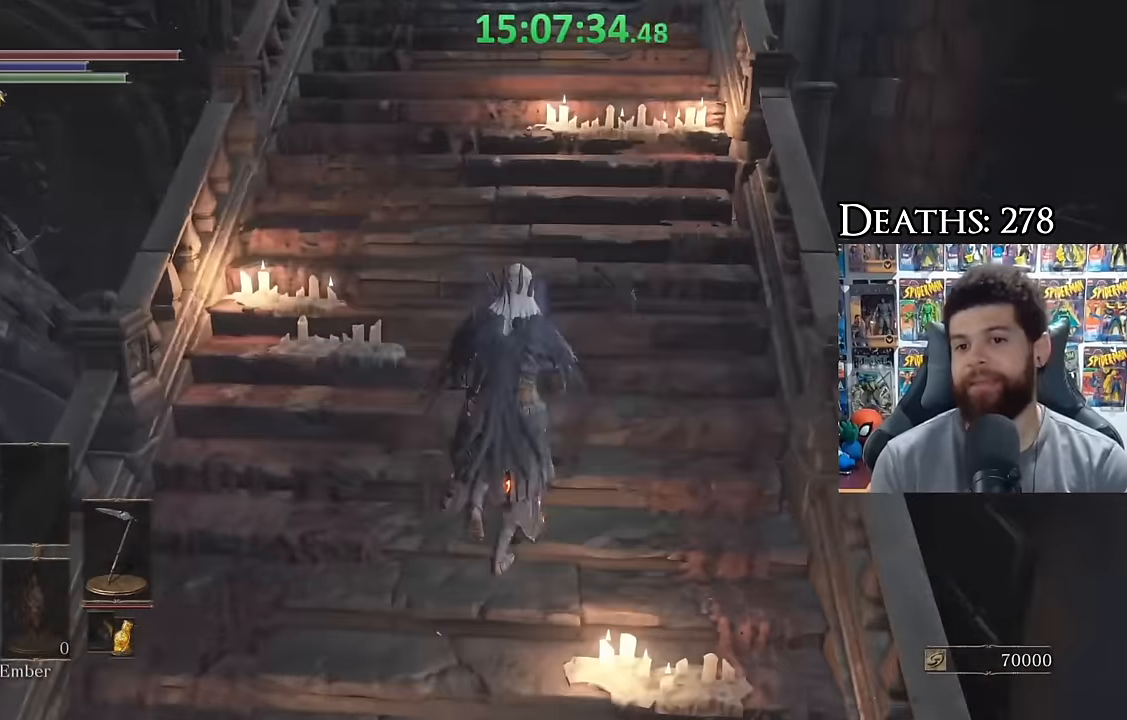
{"buttons": ["B"], "left_stick": "up", "right_stick": "center", "button_events": []}
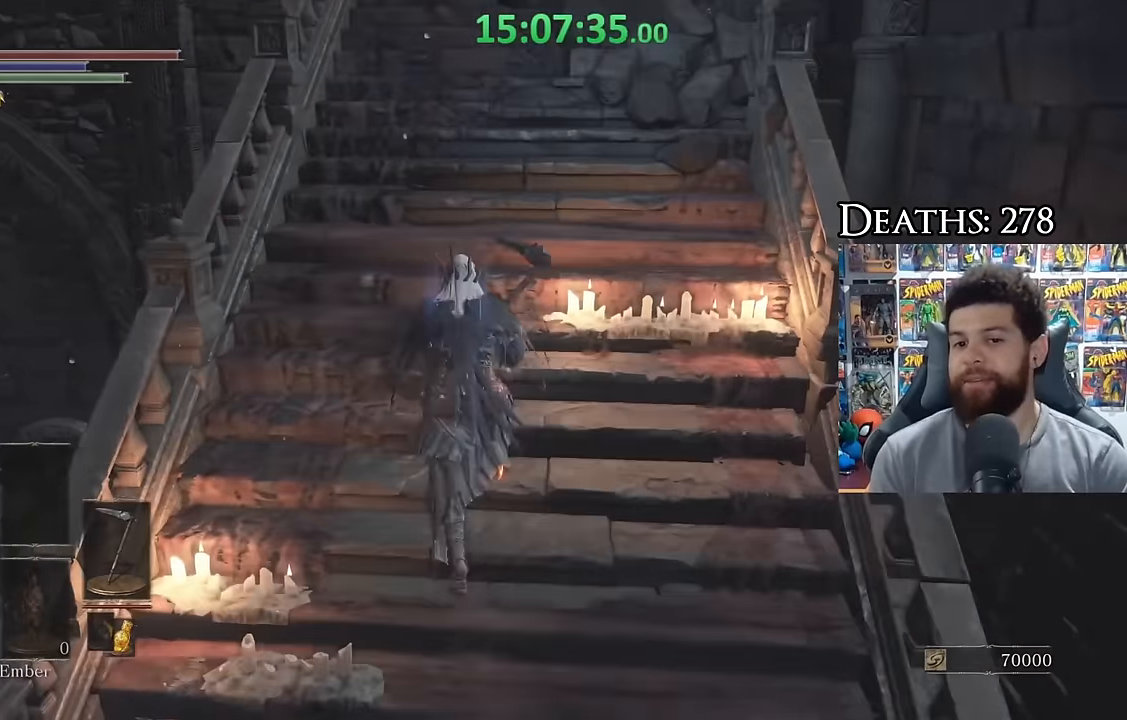
{"buttons": ["B"], "left_stick": "up", "right_stick": "center", "button_events": []}
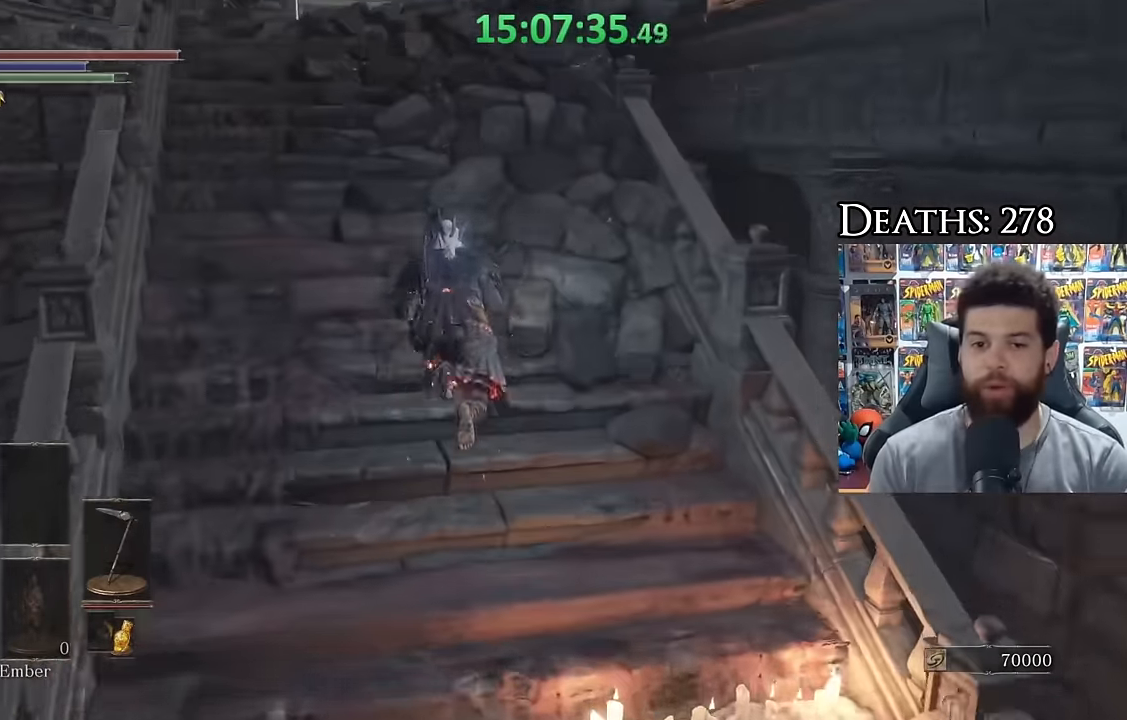
{"buttons": ["B"], "left_stick": "up", "right_stick": "center", "button_events": []}
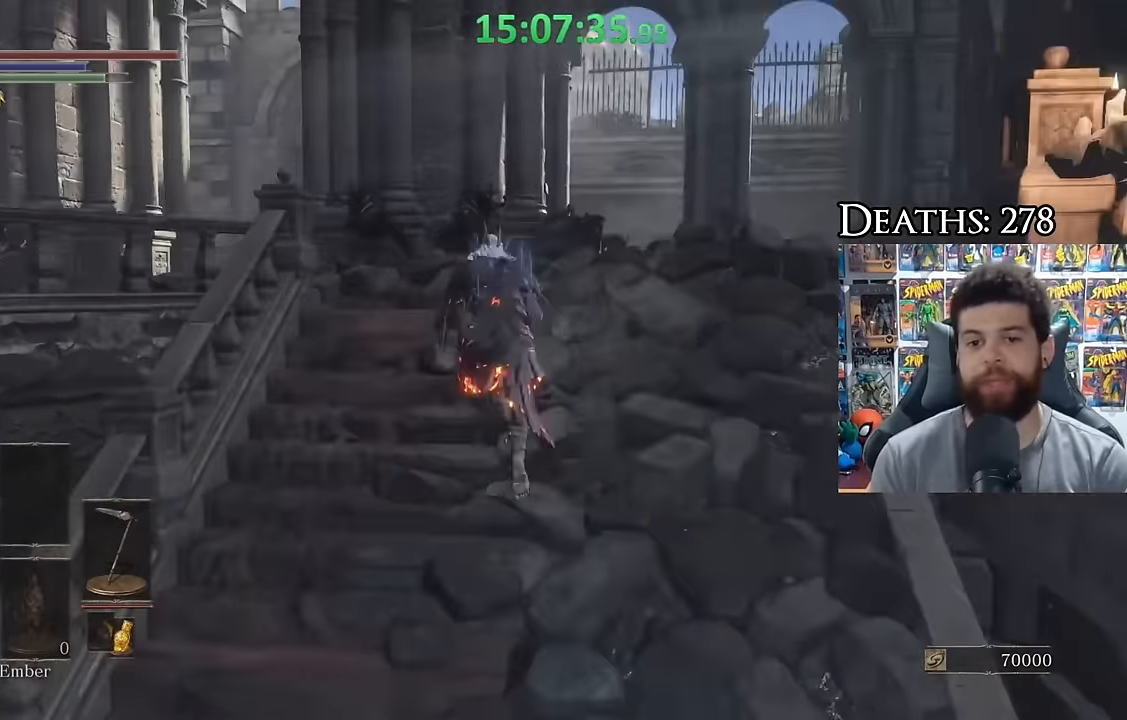
{"buttons": ["B"], "left_stick": "up-right", "right_stick": "center", "button_events": [[33, "B", "up"], [383, "B", "down"]]}
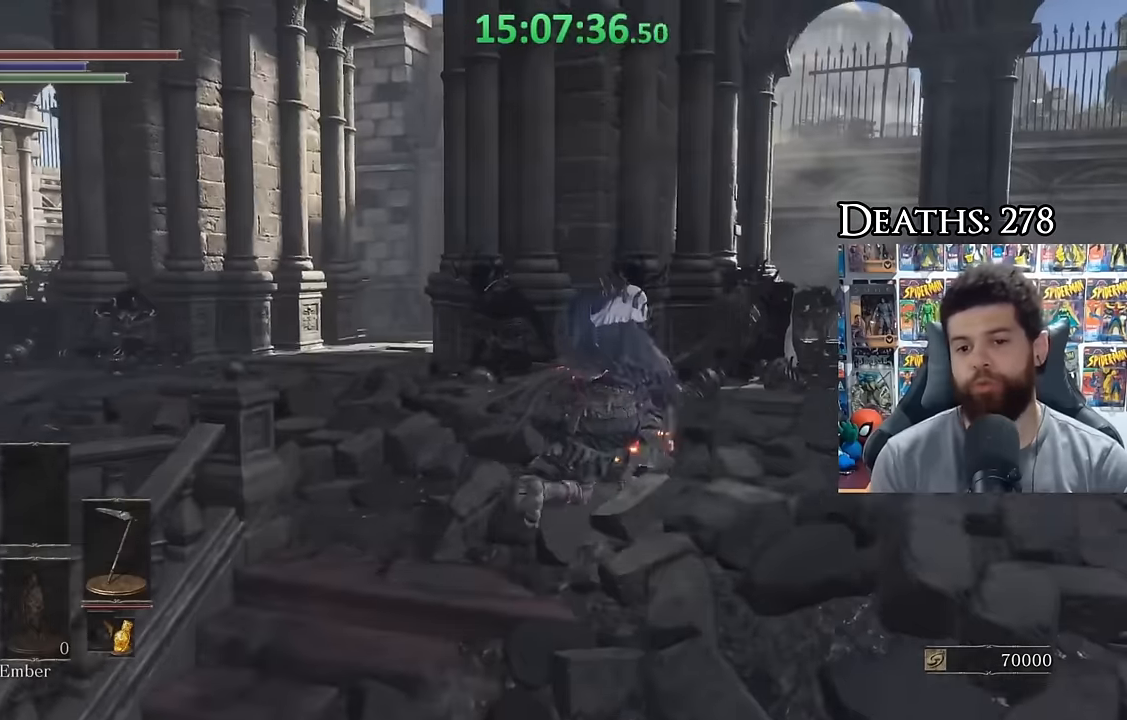
{"buttons": ["B"], "left_stick": "up", "right_stick": "center", "button_events": []}
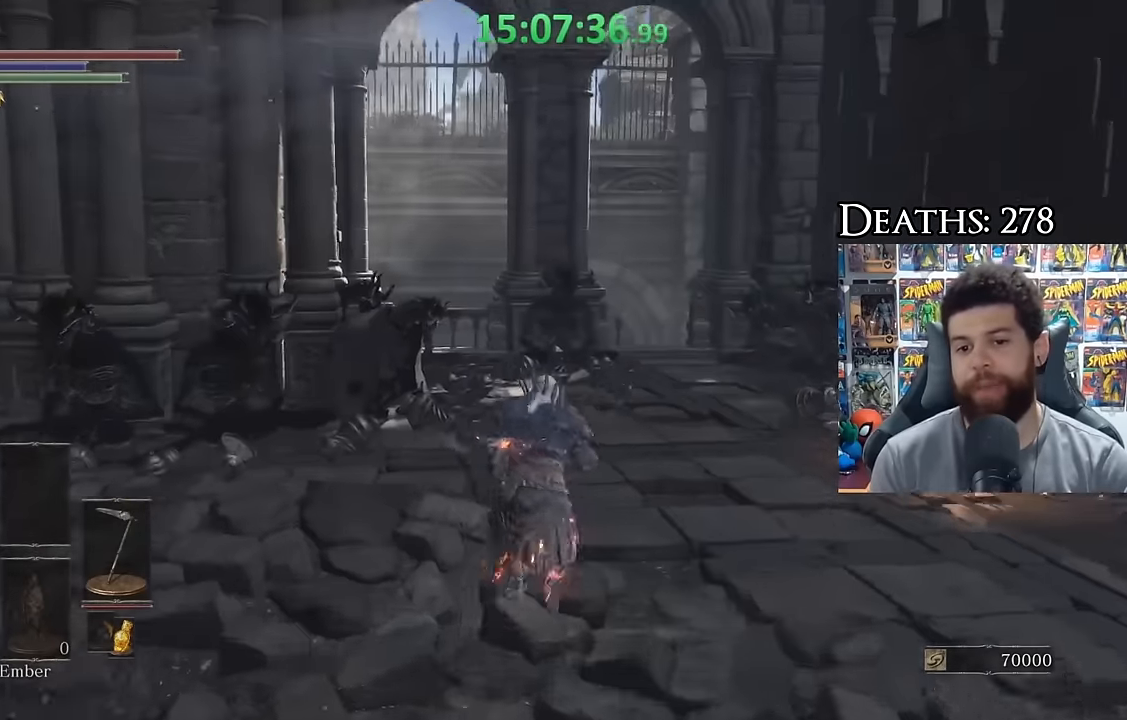
{"buttons": ["B"], "left_stick": "up-right", "right_stick": "center", "button_events": []}
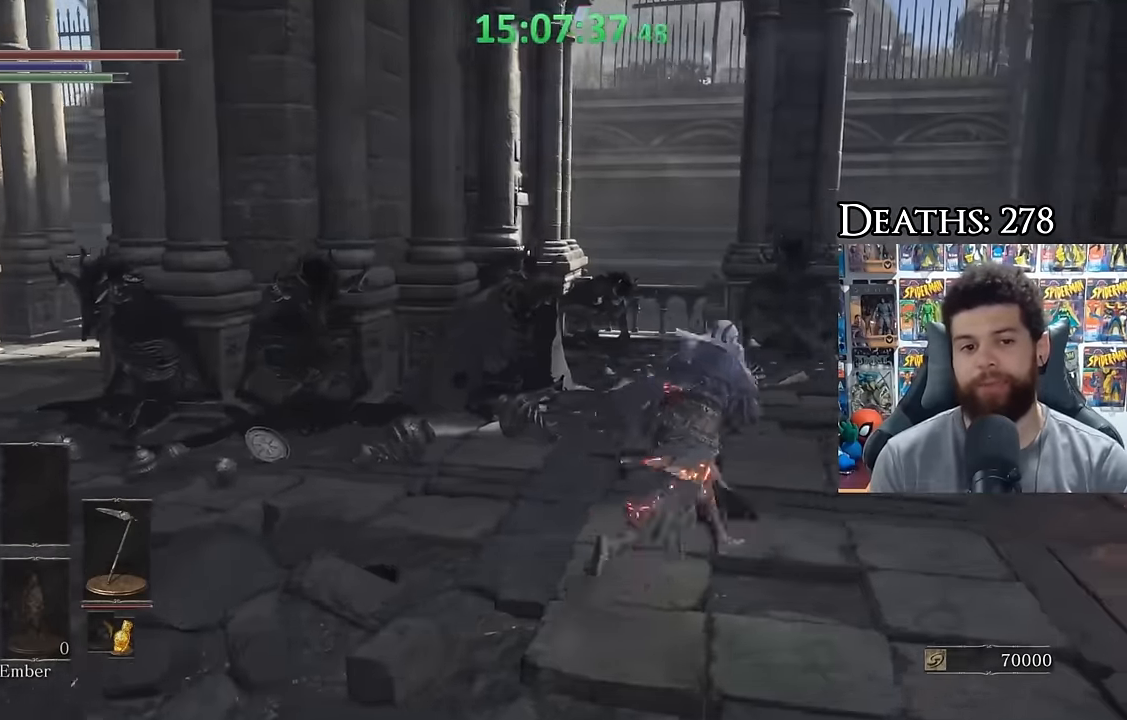
{"buttons": ["B"], "left_stick": "up", "right_stick": "center", "button_events": []}
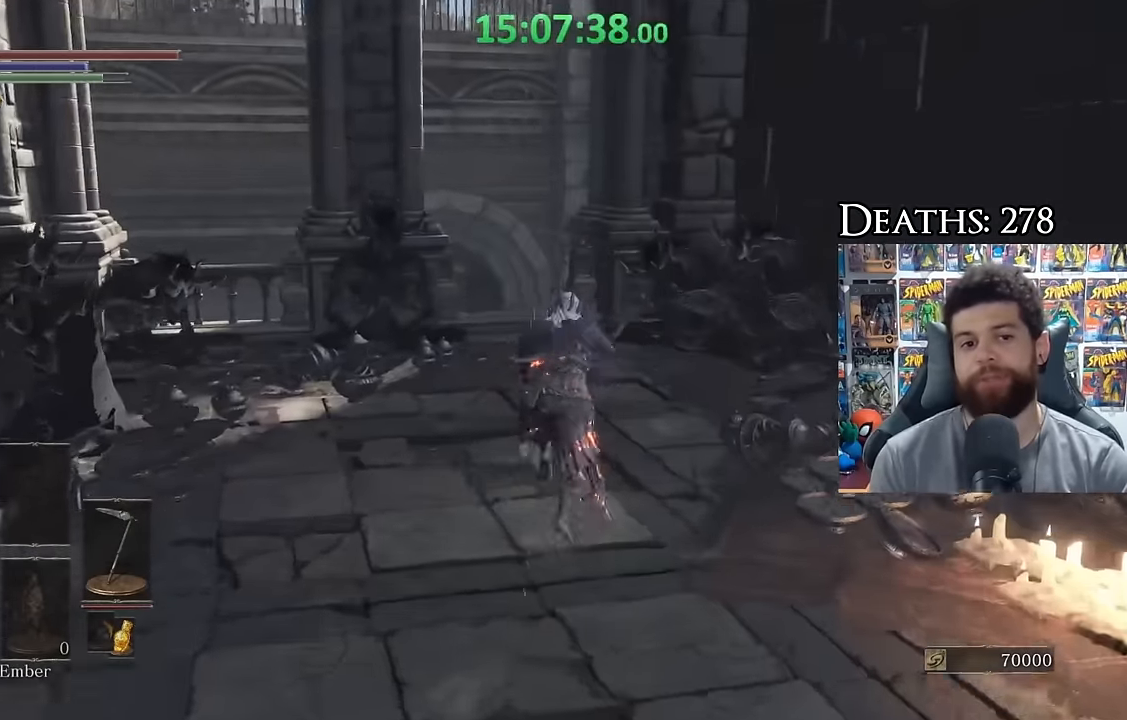
{"buttons": ["B"], "left_stick": "up-right", "right_stick": "down-left", "button_events": []}
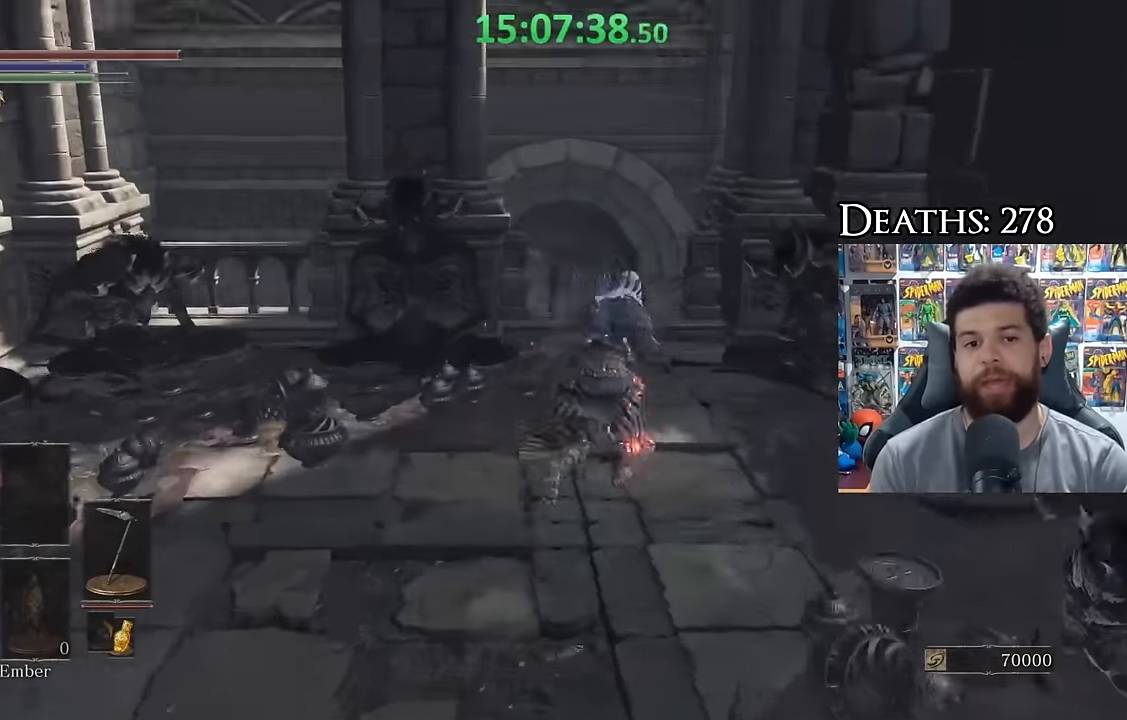
{"buttons": ["B"], "left_stick": "up", "right_stick": "center", "button_events": [[133, "B", "up"], [383, "B", "down"]]}
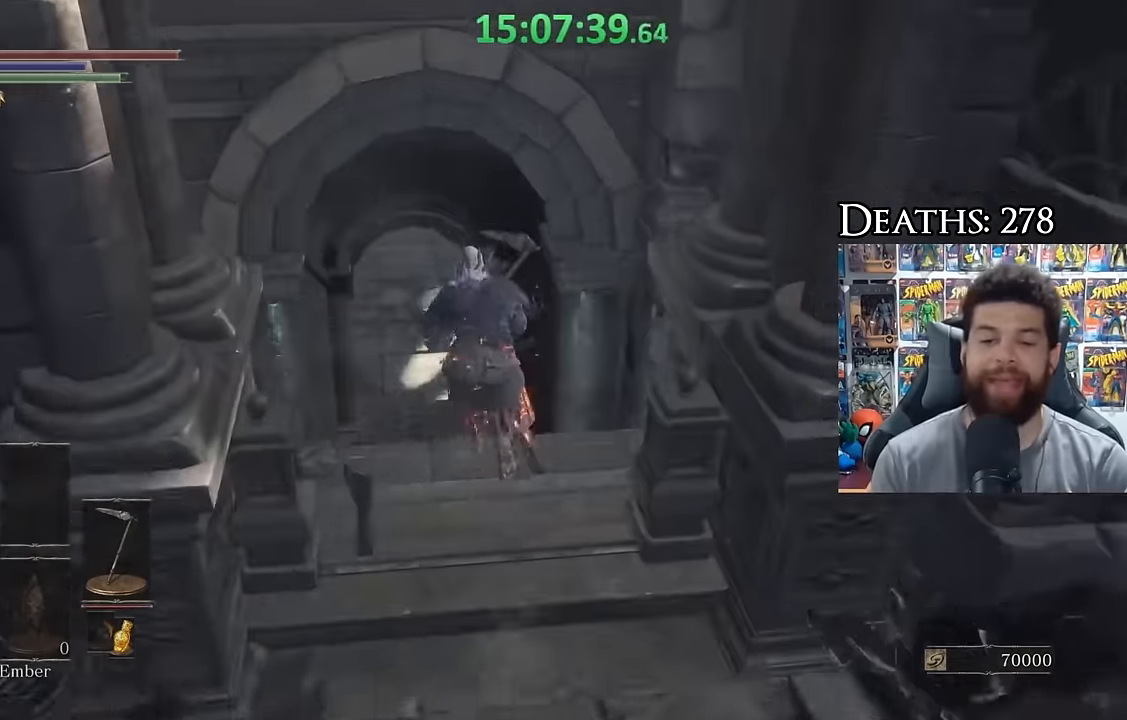
{"buttons": [], "left_stick": "up", "right_stick": "down-left", "button_events": [[100, "B", "up"]]}
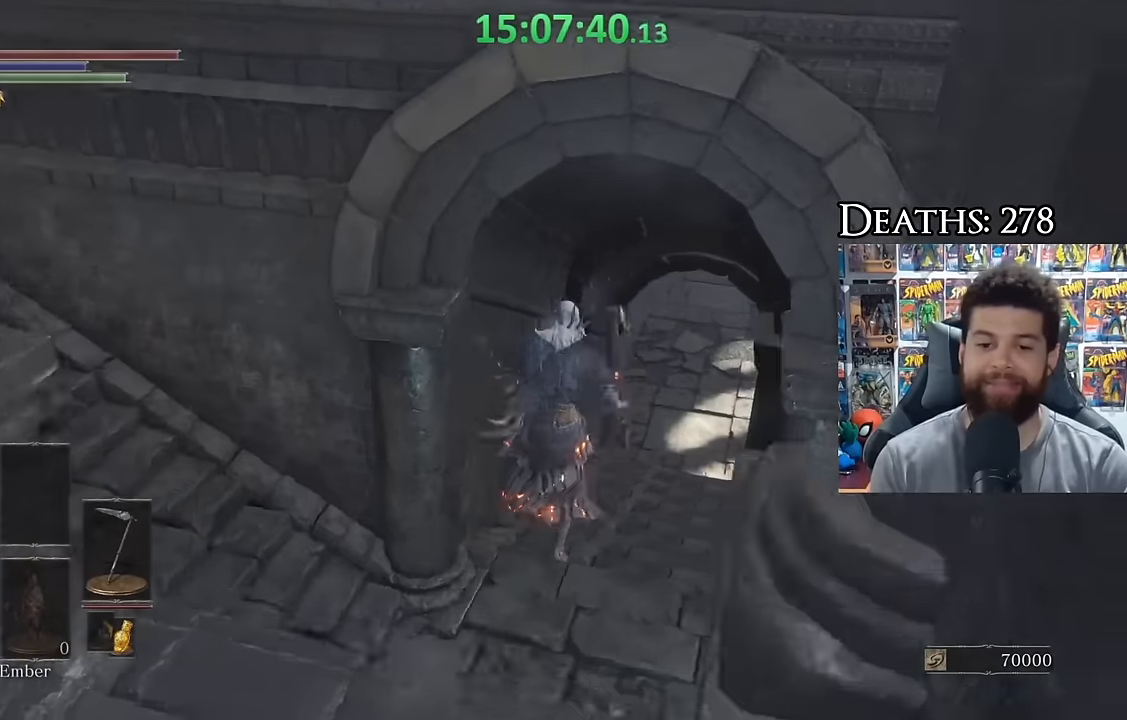
{"buttons": [], "left_stick": "up-right", "right_stick": "center", "button_events": []}